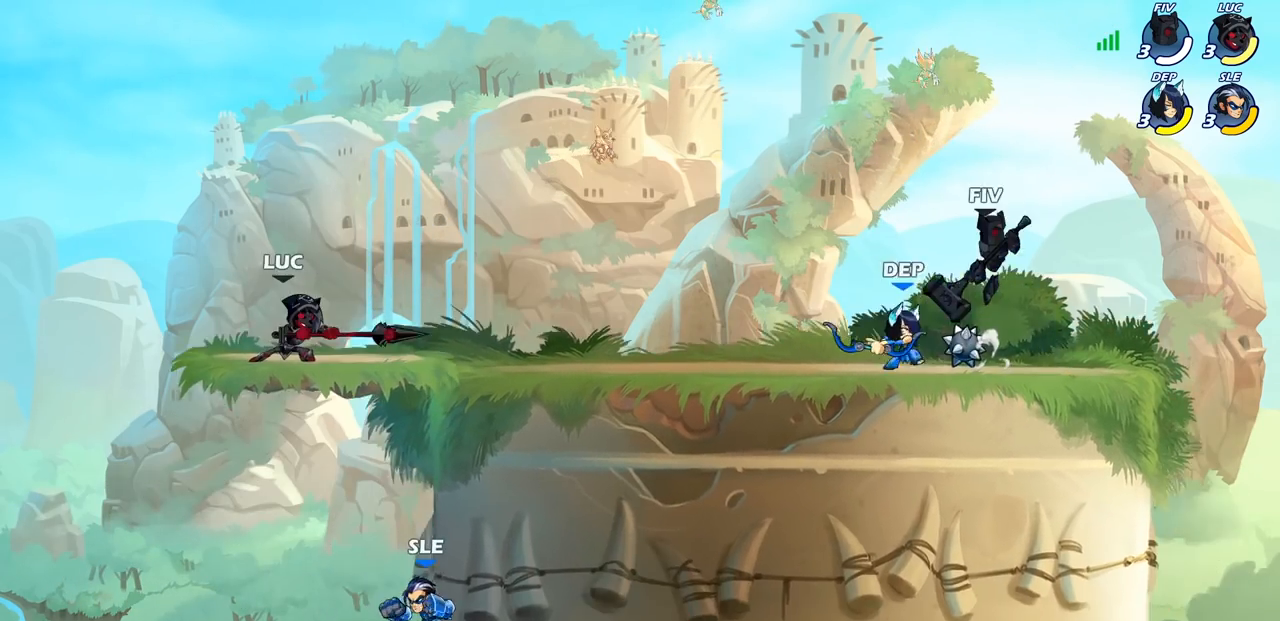
Gameplay with a controller (PlayStation layout); each line is a JSON object with the inputs held at the frame after it. "events" lists button and stick changes between this image and that frame as [ms after this image, input, new state], when the widget could be followed in between. Not read: L1.
{"buttons": [], "left_stick": "down", "right_stick": "center", "events": [[167, "left_stick", "right"], [467, "left_stick", "down"]]}
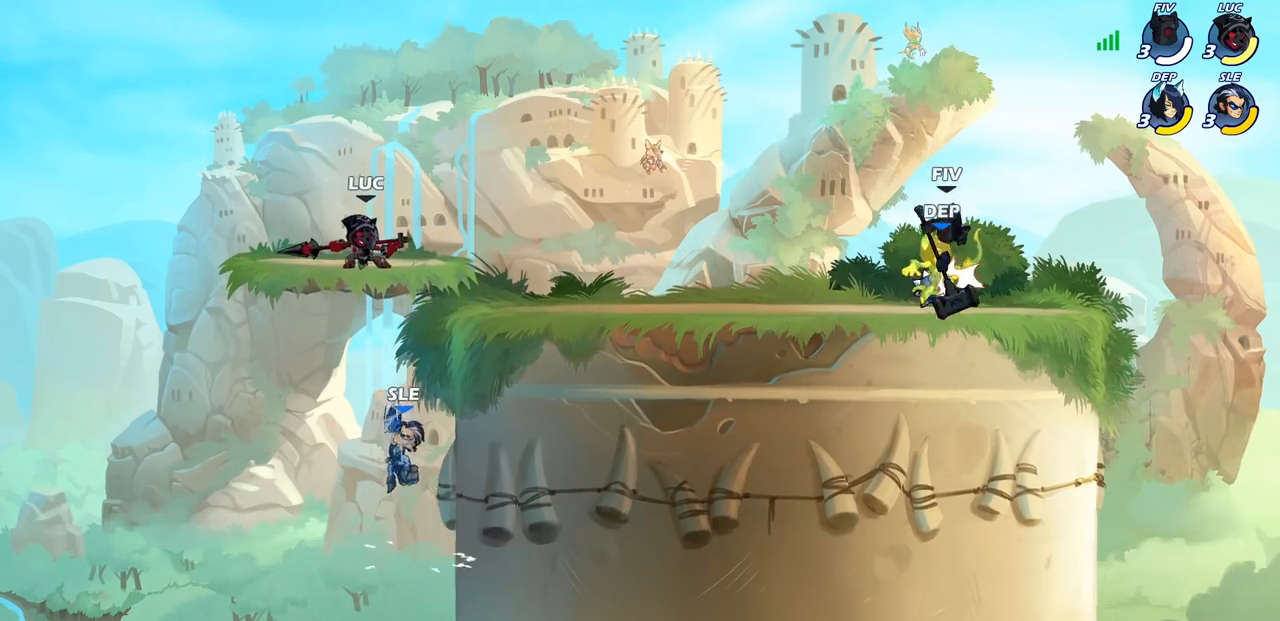
{"buttons": [], "left_stick": "center", "right_stick": "center", "events": [[117, "CIRCLE", "down"], [417, "CIRCLE", "up"], [467, "left_stick", "center"]]}
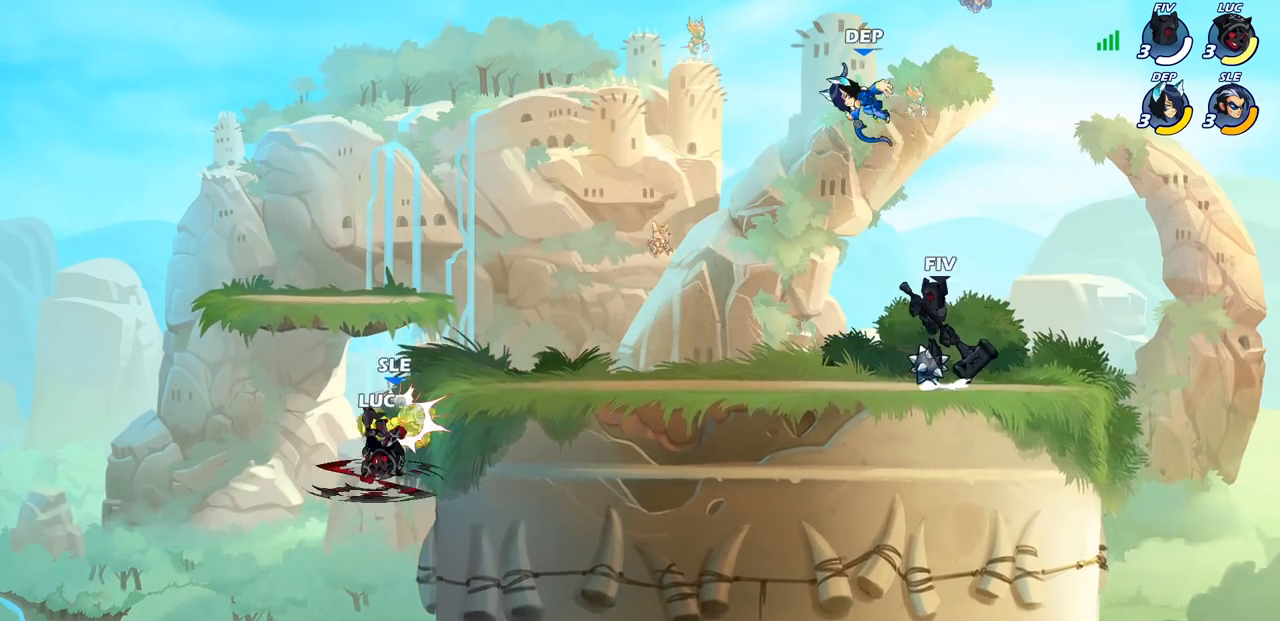
{"buttons": [], "left_stick": "center", "right_stick": "center", "events": []}
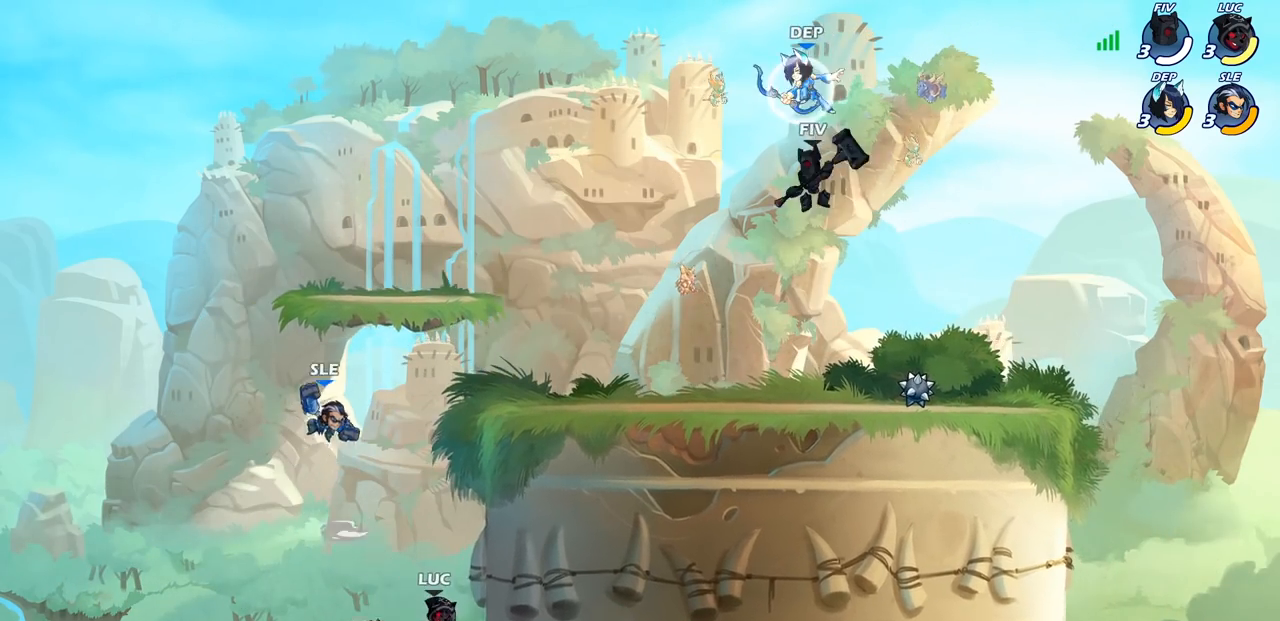
{"buttons": [], "left_stick": "up-left", "right_stick": "center", "events": [[50, "CROSS", "down"], [183, "SQUARE", "down"], [200, "CROSS", "up"], [200, "right_stick", "down-left"], [283, "left_stick", "up-left"], [300, "right_stick", "center"], [317, "SQUARE", "up"]]}
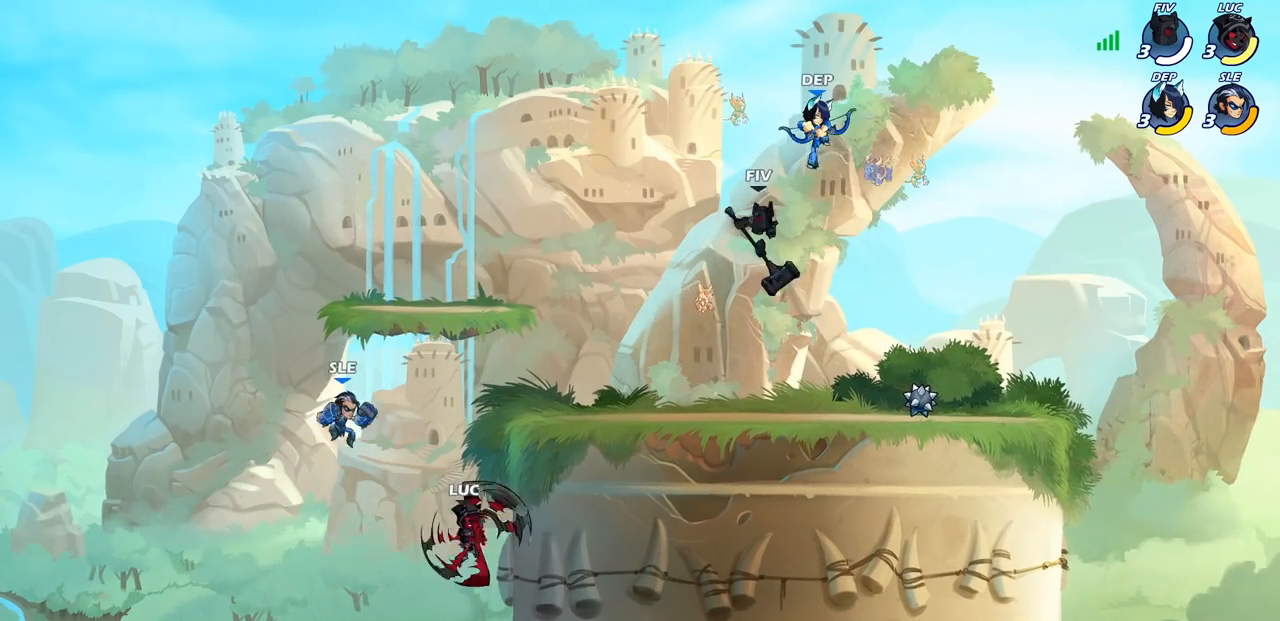
{"buttons": ["CROSS", "CIRCLE"], "left_stick": "up-right", "right_stick": "center", "events": [[300, "left_stick", "up-right"], [433, "CROSS", "down"], [500, "CIRCLE", "down"]]}
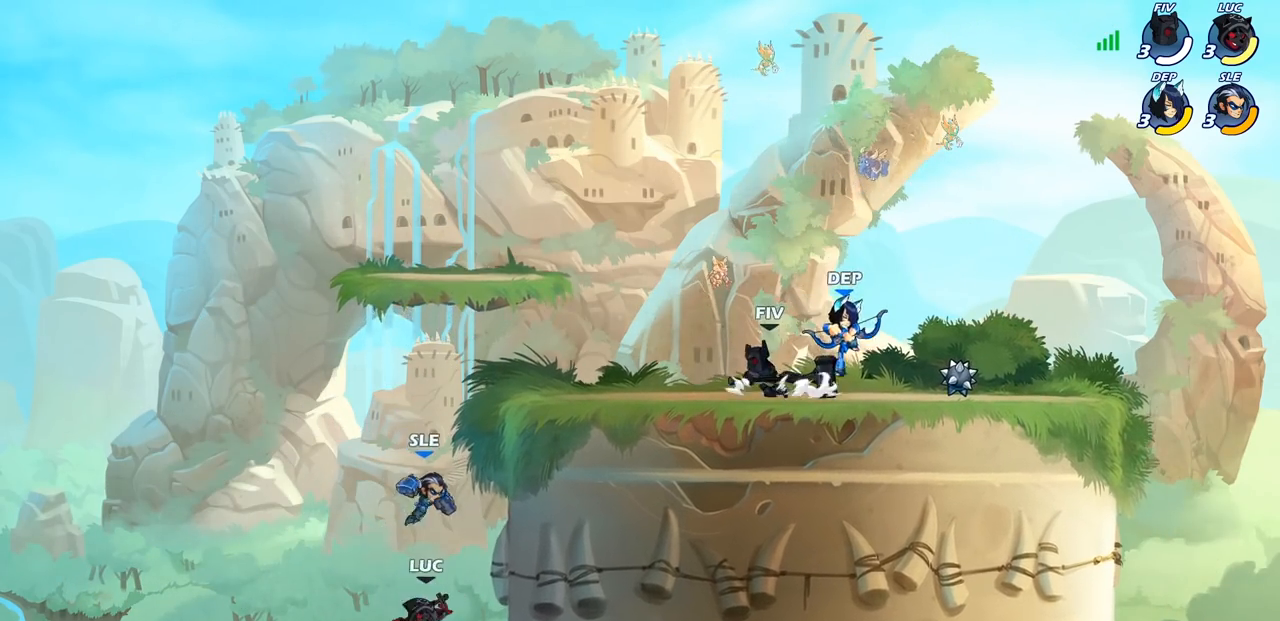
{"buttons": [], "left_stick": "up-right", "right_stick": "center", "events": [[33, "CROSS", "up"], [83, "left_stick", "up-left"], [133, "CIRCLE", "up"], [233, "left_stick", "up-right"]]}
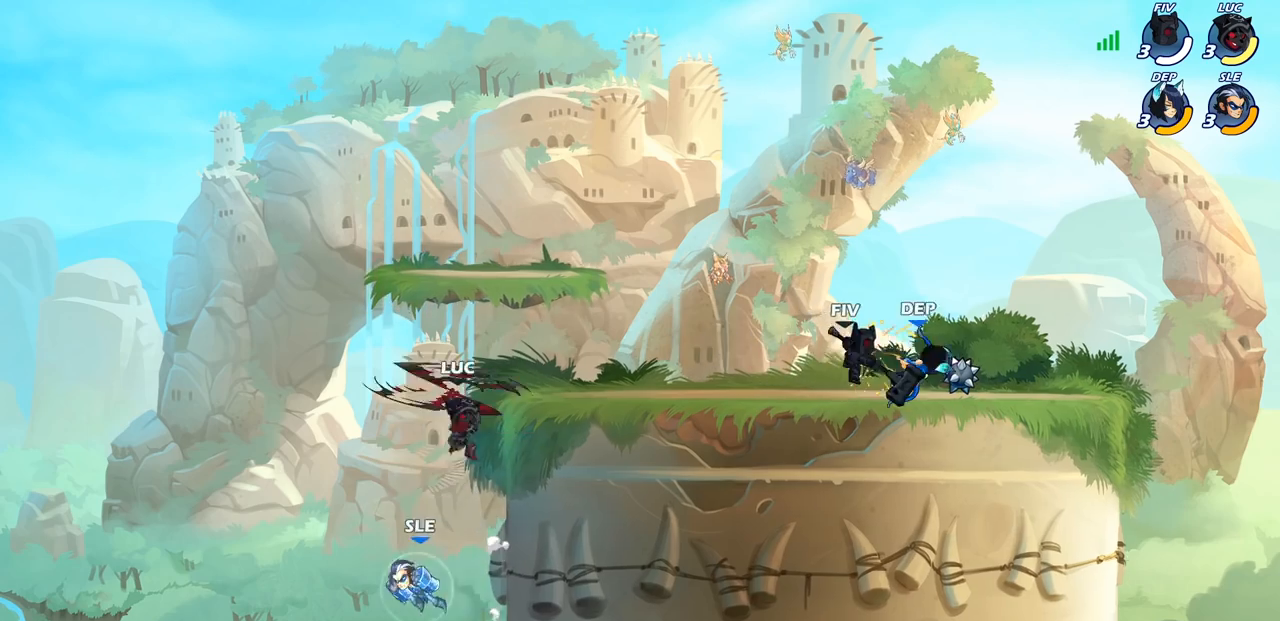
{"buttons": ["CIRCLE"], "left_stick": "center", "right_stick": "center", "events": [[83, "left_stick", "right"], [333, "left_stick", "left"], [450, "CIRCLE", "down"], [450, "left_stick", "center"]]}
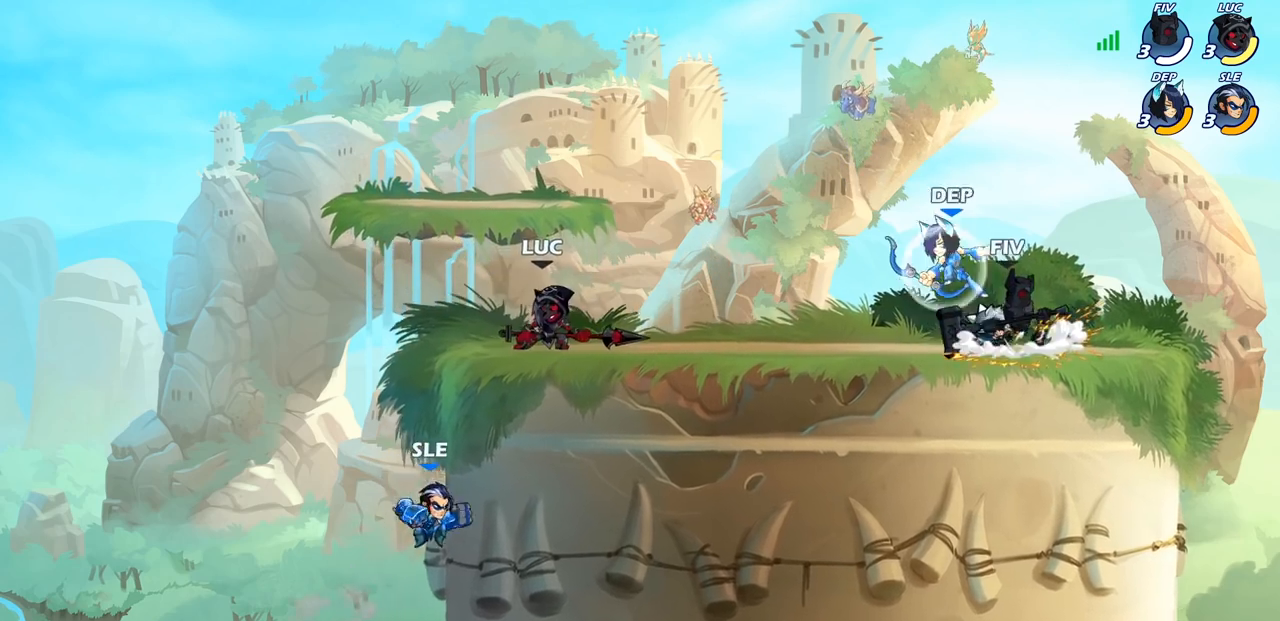
{"buttons": [], "left_stick": "center", "right_stick": "center", "events": [[33, "CIRCLE", "up"]]}
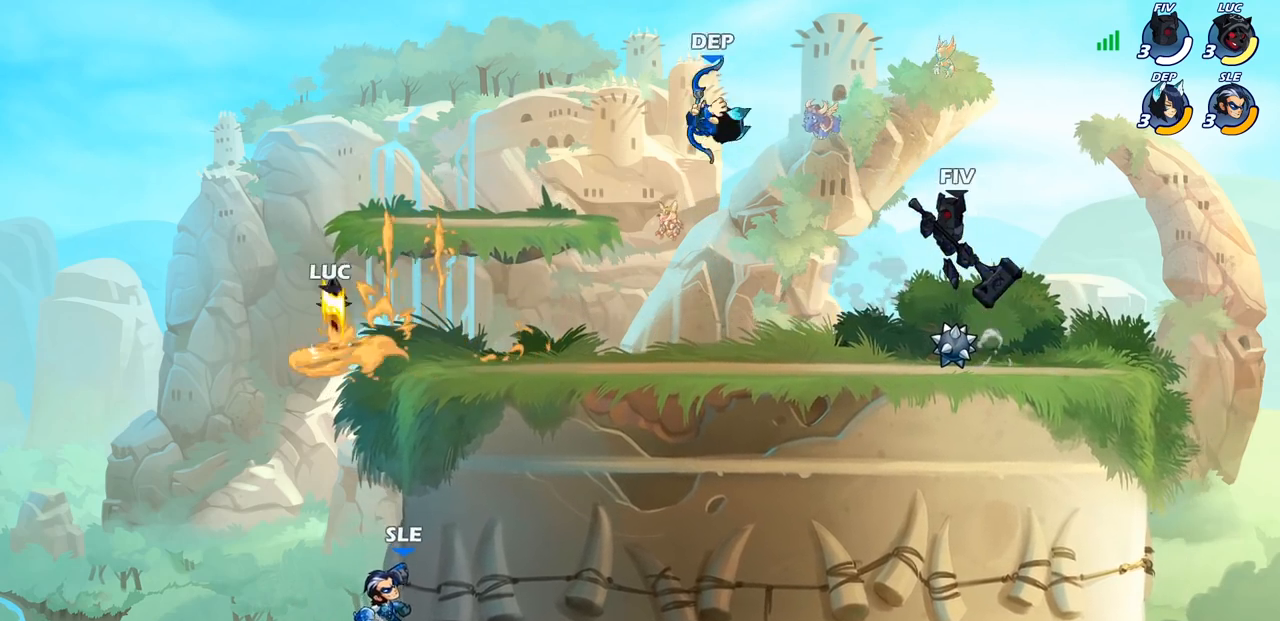
{"buttons": ["R2"], "left_stick": "right", "right_stick": "center", "events": [[300, "left_stick", "down"], [350, "left_stick", "down-right"], [467, "left_stick", "right"], [483, "R2", "down"]]}
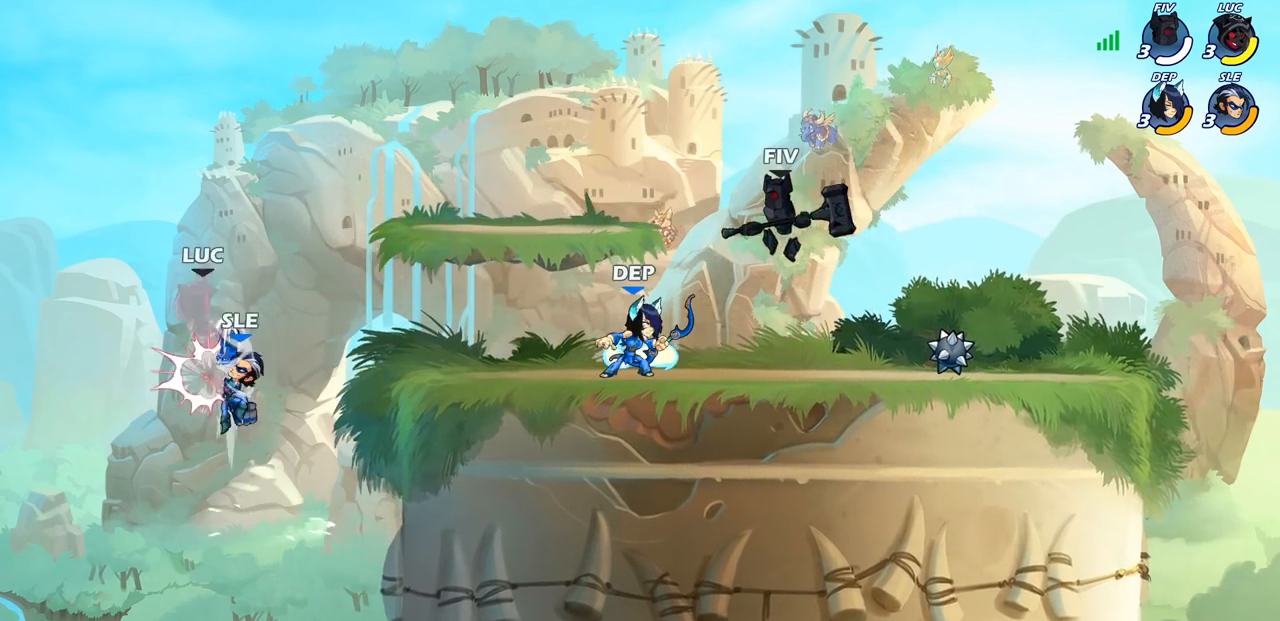
{"buttons": [], "left_stick": "center", "right_stick": "center", "events": [[217, "R2", "up"], [300, "SQUARE", "down"], [333, "left_stick", "center"], [367, "SQUARE", "up"]]}
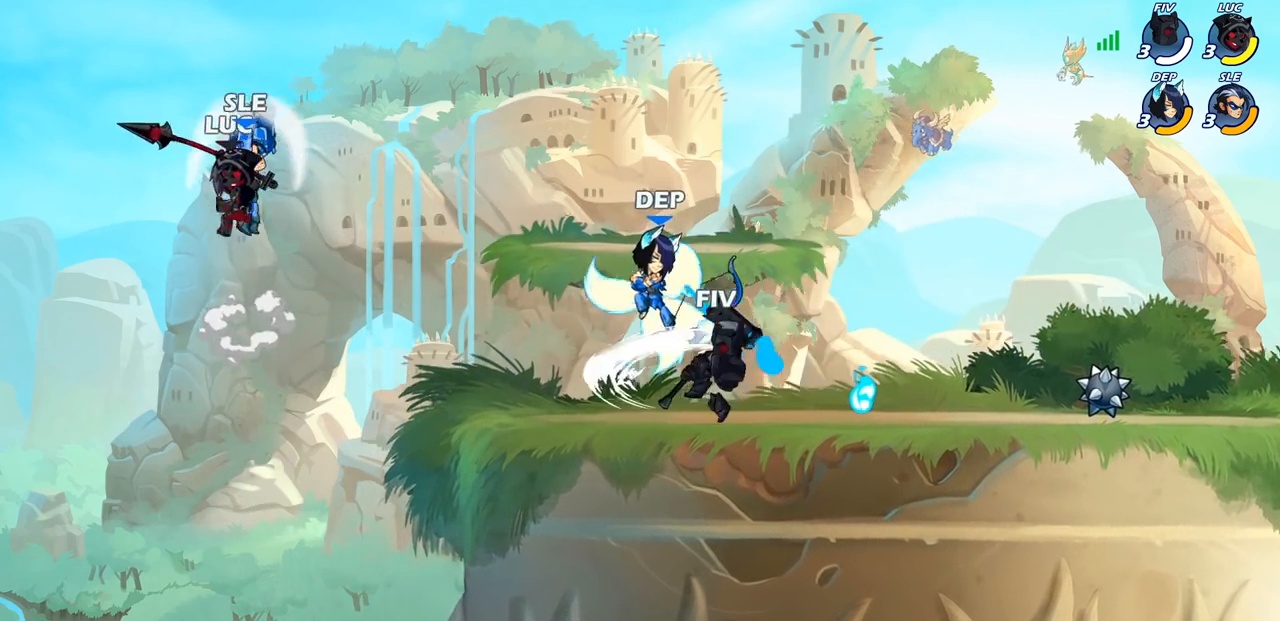
{"buttons": [], "left_stick": "right", "right_stick": "center", "events": [[333, "left_stick", "right"]]}
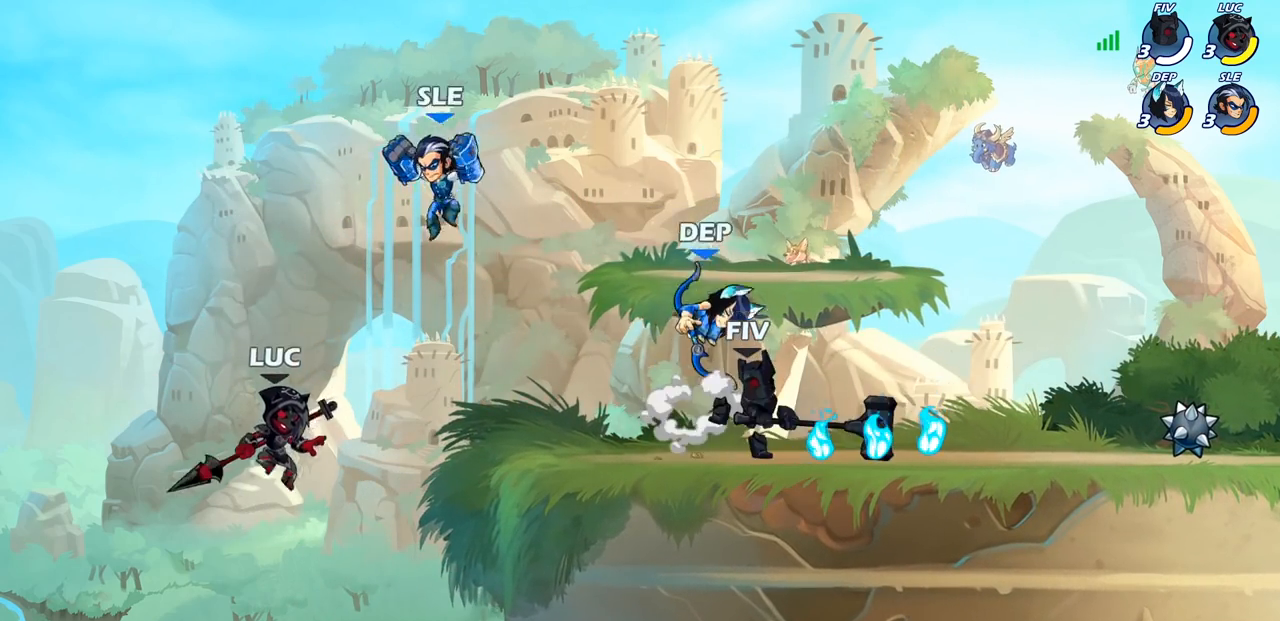
{"buttons": [], "left_stick": "center", "right_stick": "center", "events": [[33, "CROSS", "down"], [133, "CROSS", "up"], [167, "R2", "down"], [183, "SQUARE", "down"], [183, "left_stick", "down"], [283, "R2", "up"], [283, "SQUARE", "up"], [333, "left_stick", "center"]]}
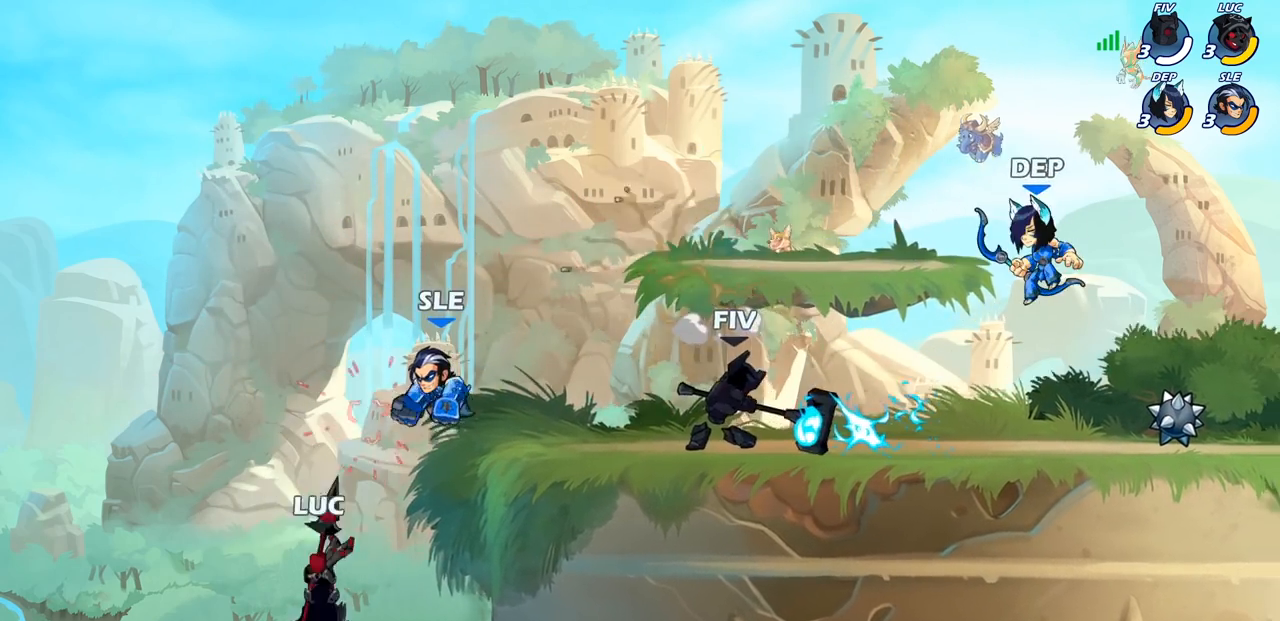
{"buttons": [], "left_stick": "left", "right_stick": "center", "events": [[133, "left_stick", "up-right"], [200, "CIRCLE", "down"], [317, "CIRCLE", "up"], [317, "left_stick", "center"], [450, "left_stick", "left"]]}
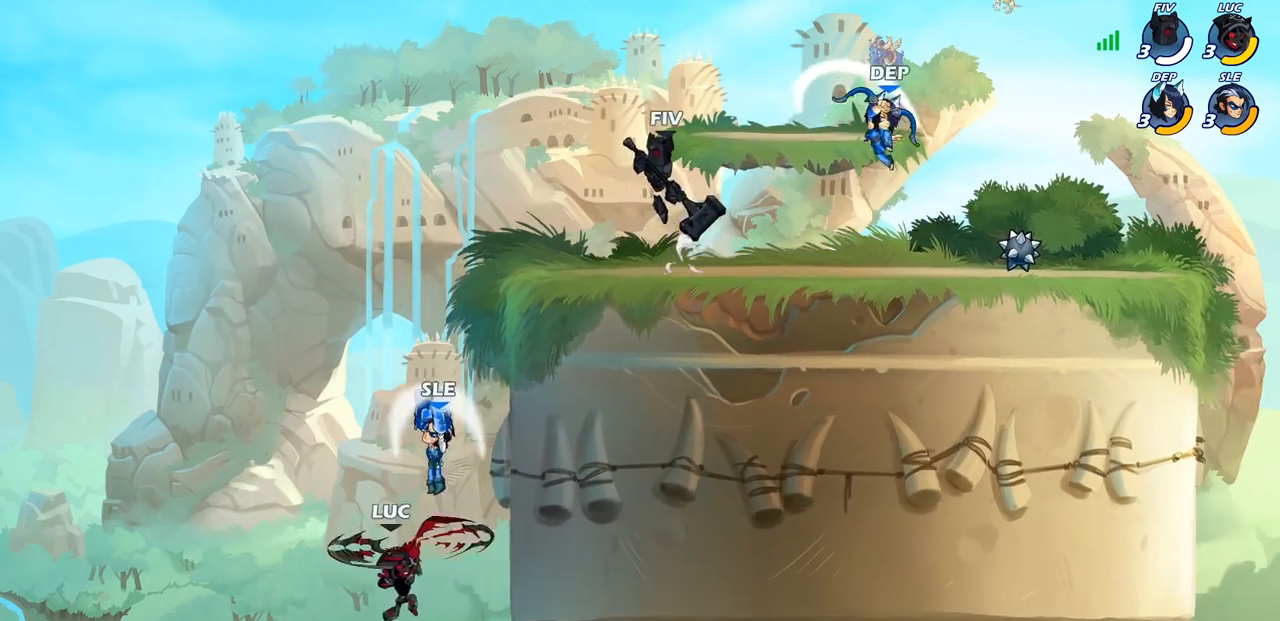
{"buttons": [], "left_stick": "up-right", "right_stick": "center", "events": [[133, "left_stick", "up-right"]]}
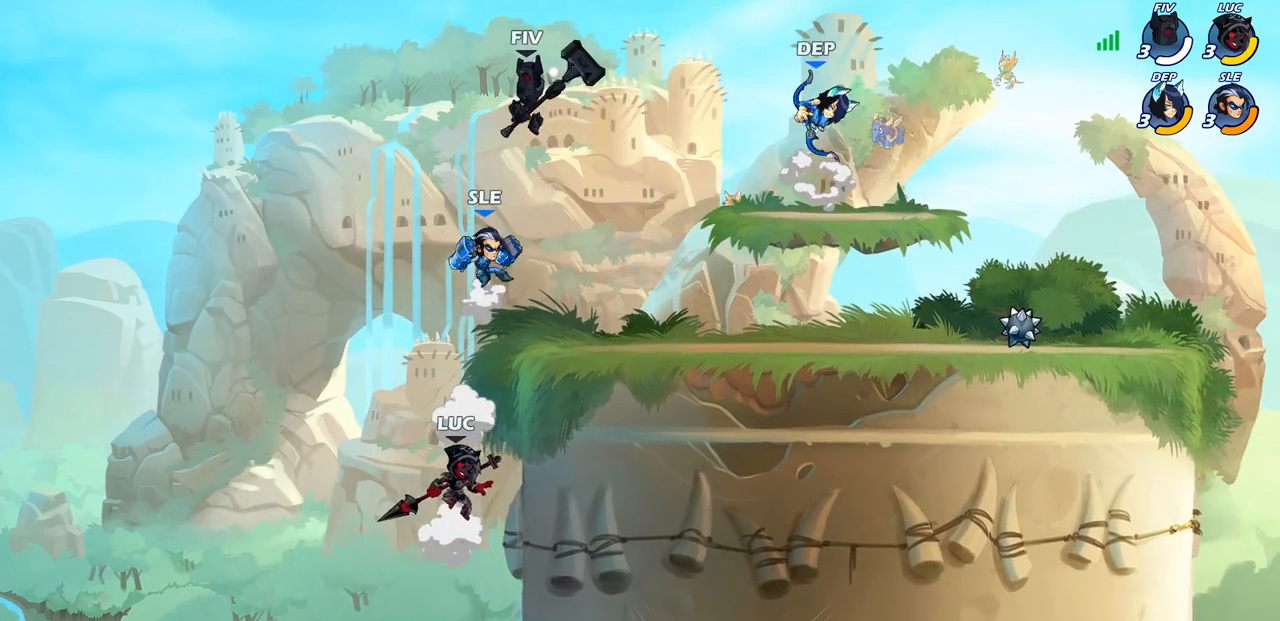
{"buttons": [], "left_stick": "center", "right_stick": "center", "events": [[133, "left_stick", "up-left"], [250, "left_stick", "down-left"], [350, "left_stick", "right"], [383, "CIRCLE", "down"], [467, "CIRCLE", "up"], [467, "left_stick", "center"]]}
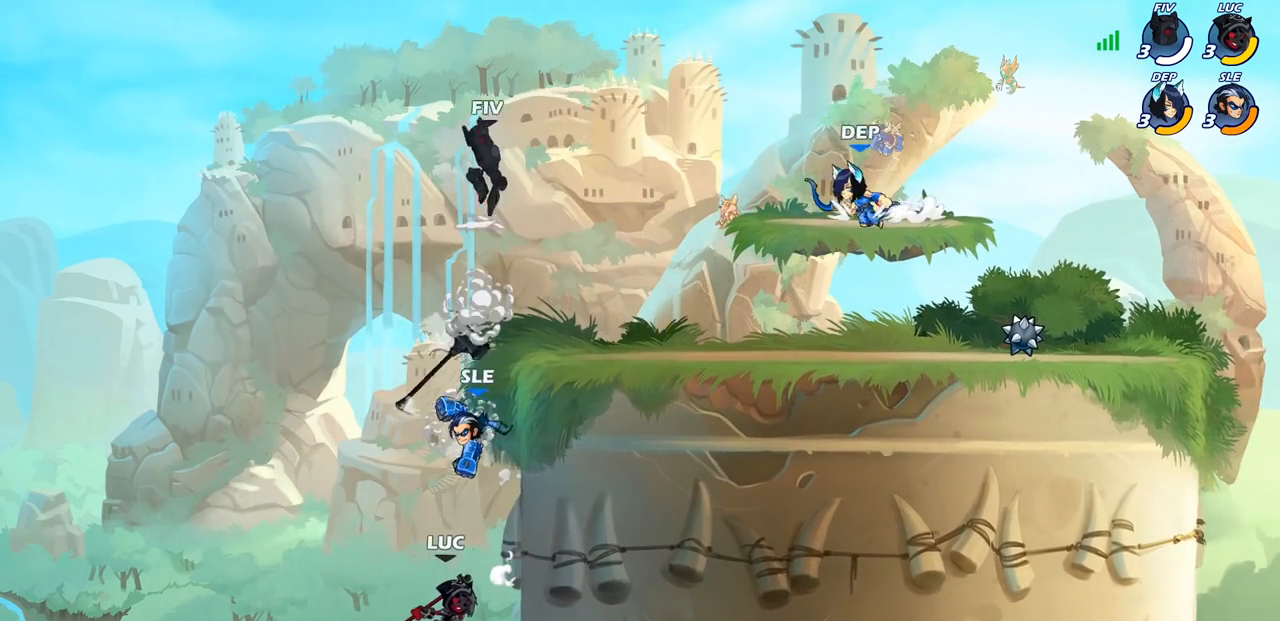
{"buttons": [], "left_stick": "up-right", "right_stick": "center", "events": [[133, "left_stick", "left"], [417, "left_stick", "up-right"]]}
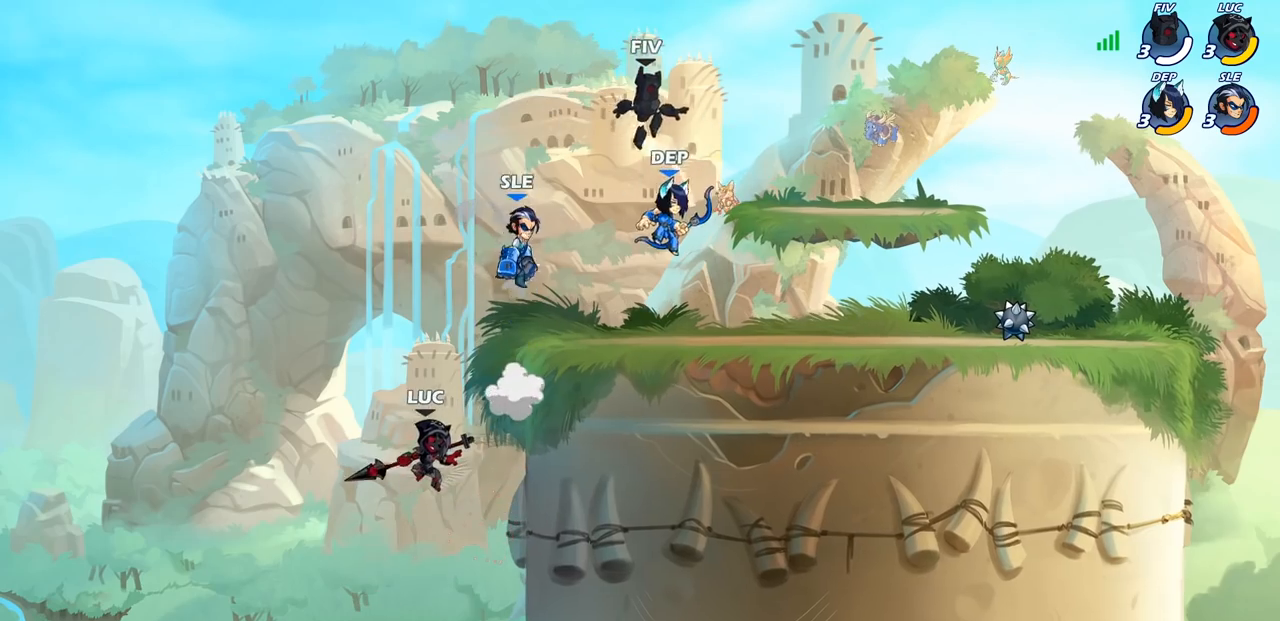
{"buttons": [], "left_stick": "center", "right_stick": "center", "events": [[167, "CROSS", "down"], [233, "SQUARE", "down"], [233, "left_stick", "center"], [267, "CROSS", "up"], [333, "SQUARE", "up"]]}
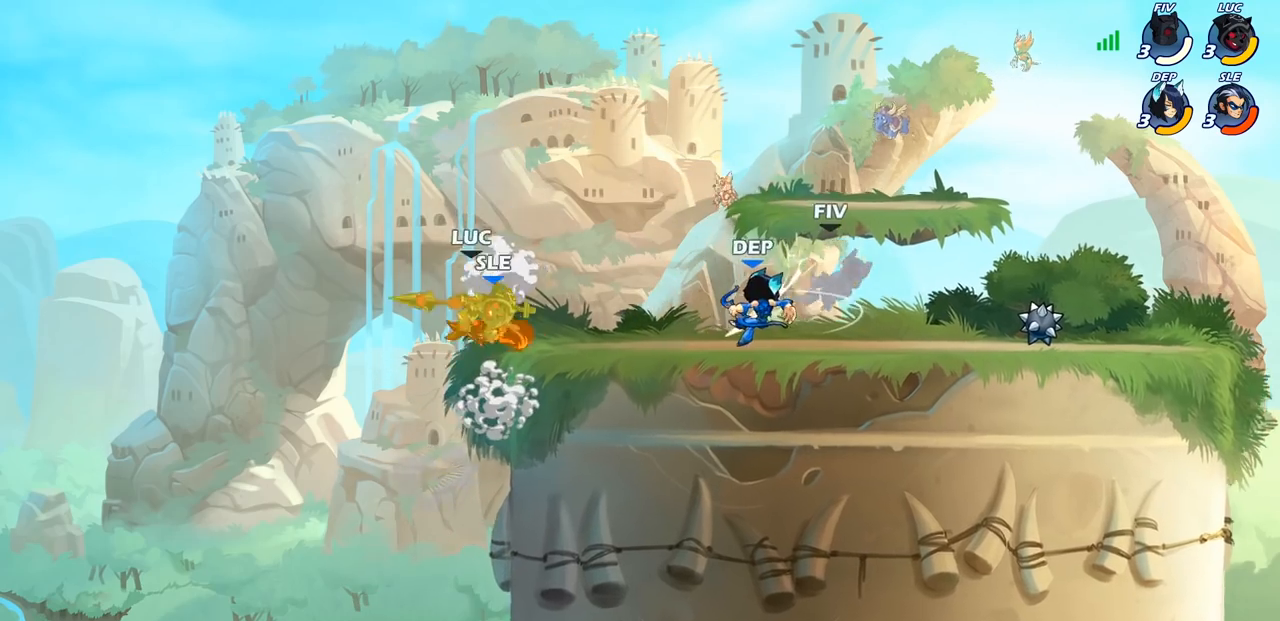
{"buttons": [], "left_stick": "right", "right_stick": "center", "events": [[383, "left_stick", "right"]]}
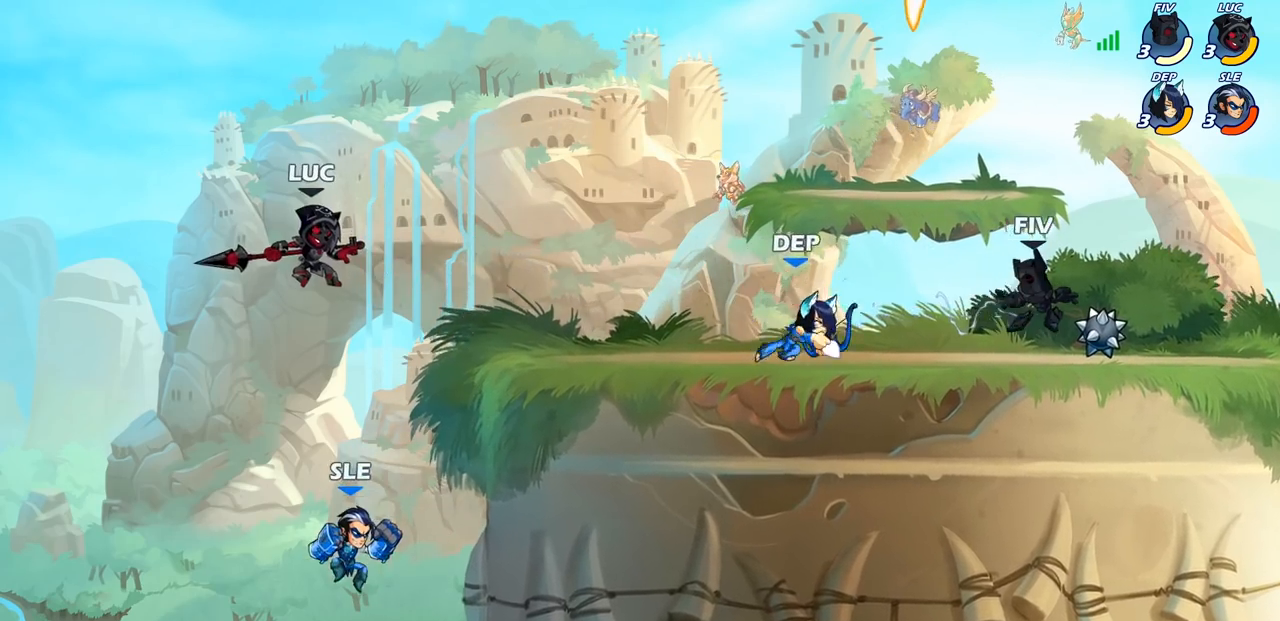
{"buttons": ["R2"], "left_stick": "center", "right_stick": "center", "events": [[167, "left_stick", "center"], [300, "R2", "down"]]}
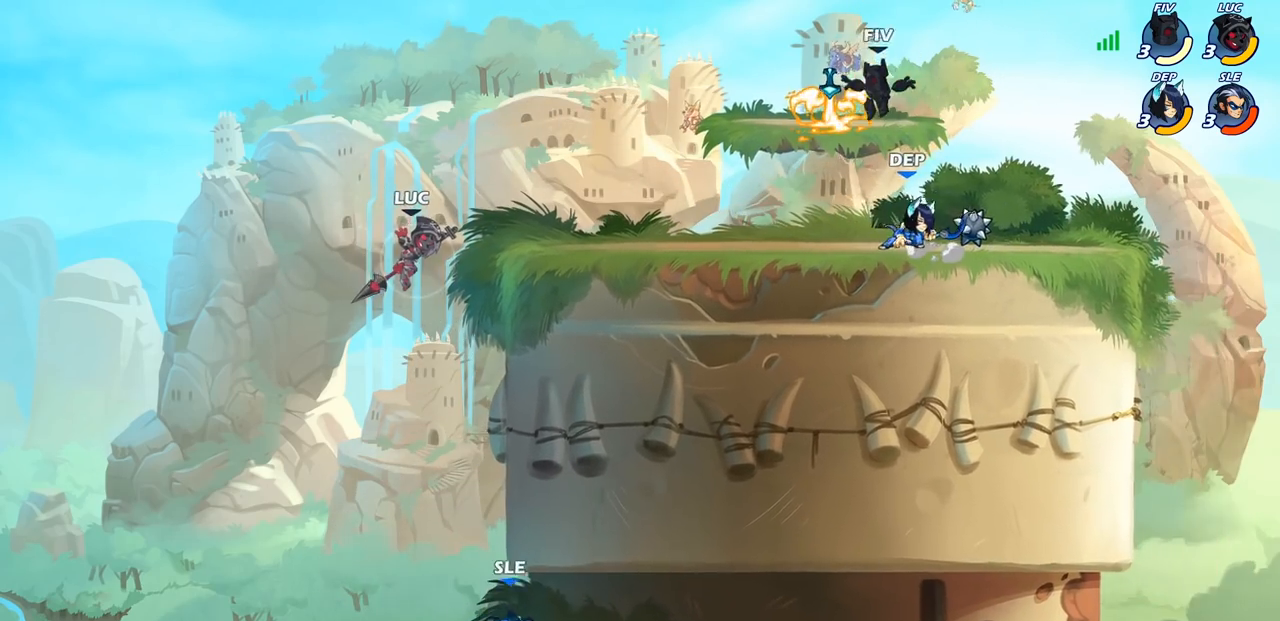
{"buttons": [], "left_stick": "right", "right_stick": "center", "events": [[100, "left_stick", "down-right"], [150, "R2", "up"], [150, "left_stick", "right"]]}
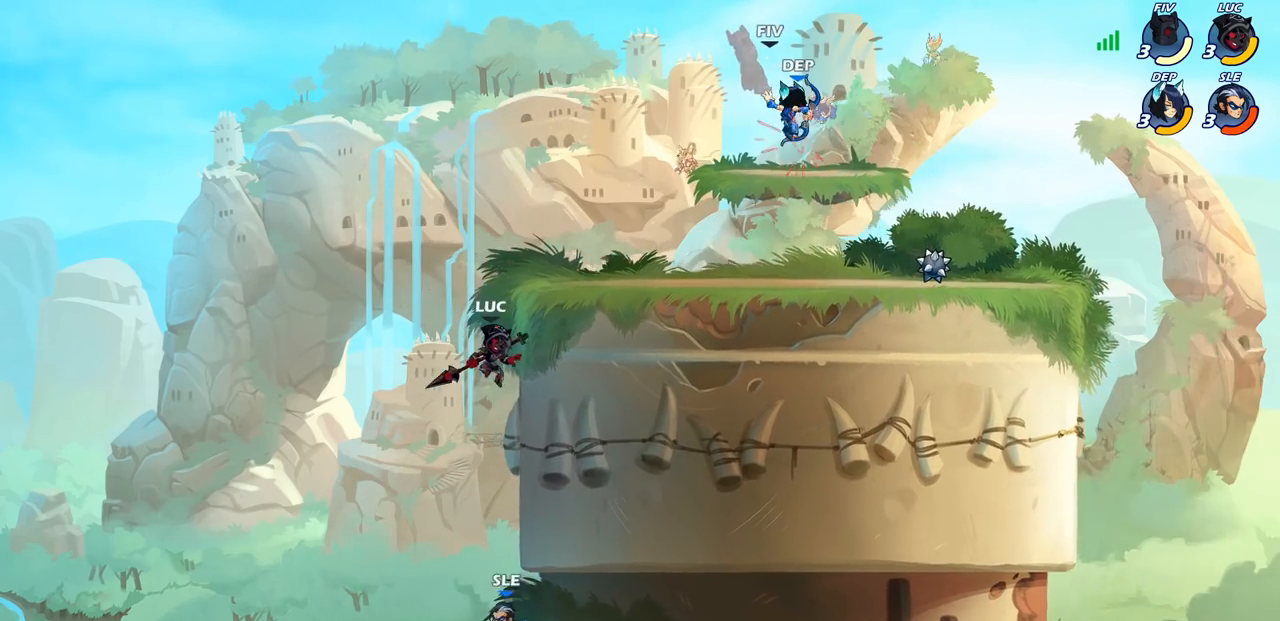
{"buttons": [], "left_stick": "center", "right_stick": "center", "events": [[67, "CROSS", "down"], [133, "CROSS", "up"], [267, "left_stick", "down"], [367, "left_stick", "center"]]}
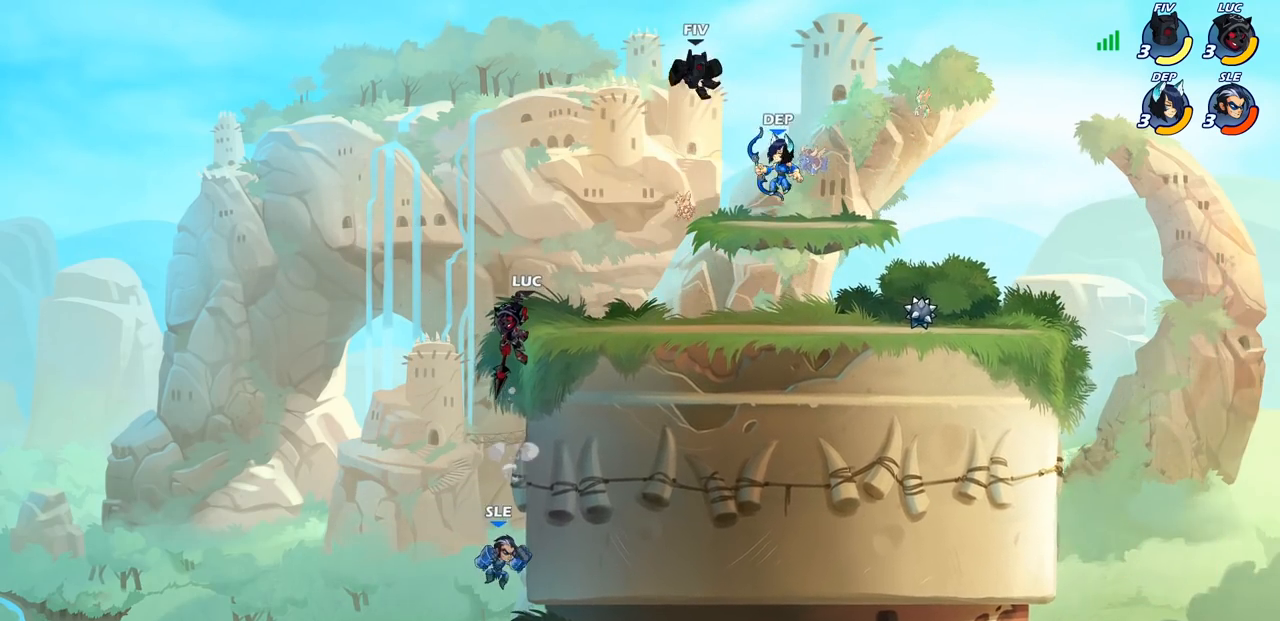
{"buttons": [], "left_stick": "center", "right_stick": "center", "events": [[233, "CROSS", "down"], [317, "CROSS", "up"], [350, "R1", "down"], [350, "left_stick", "down-left"], [400, "R1", "up"], [467, "left_stick", "center"]]}
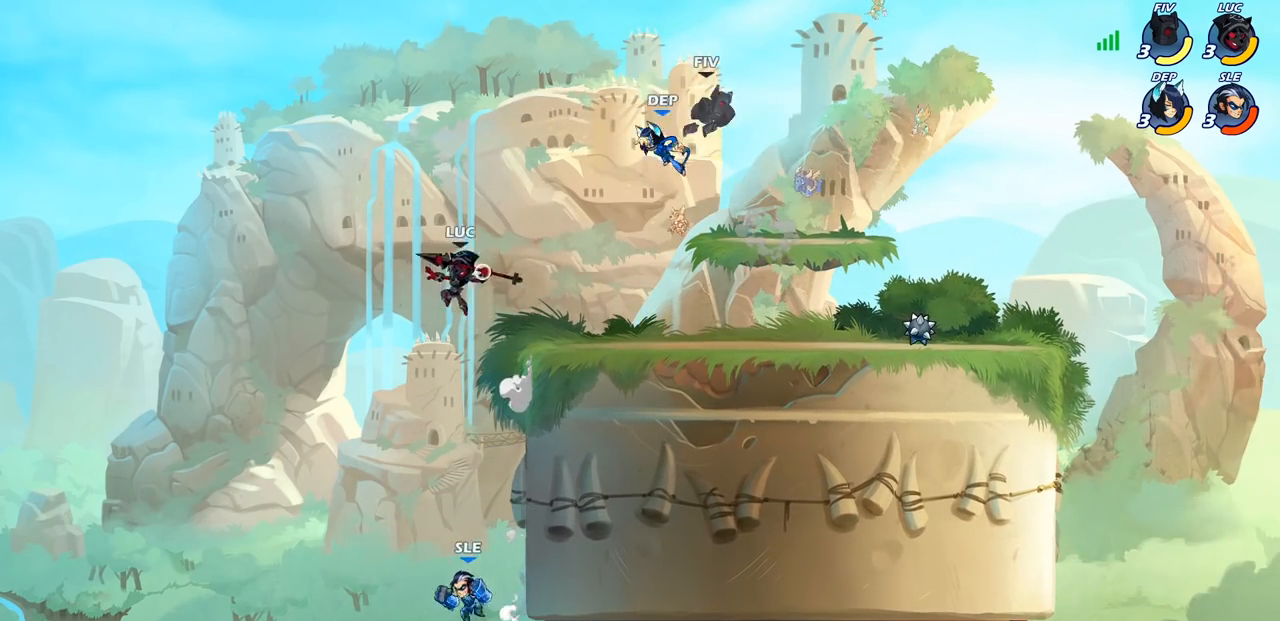
{"buttons": [], "left_stick": "down-left", "right_stick": "center", "events": [[400, "left_stick", "down"], [483, "left_stick", "down-left"]]}
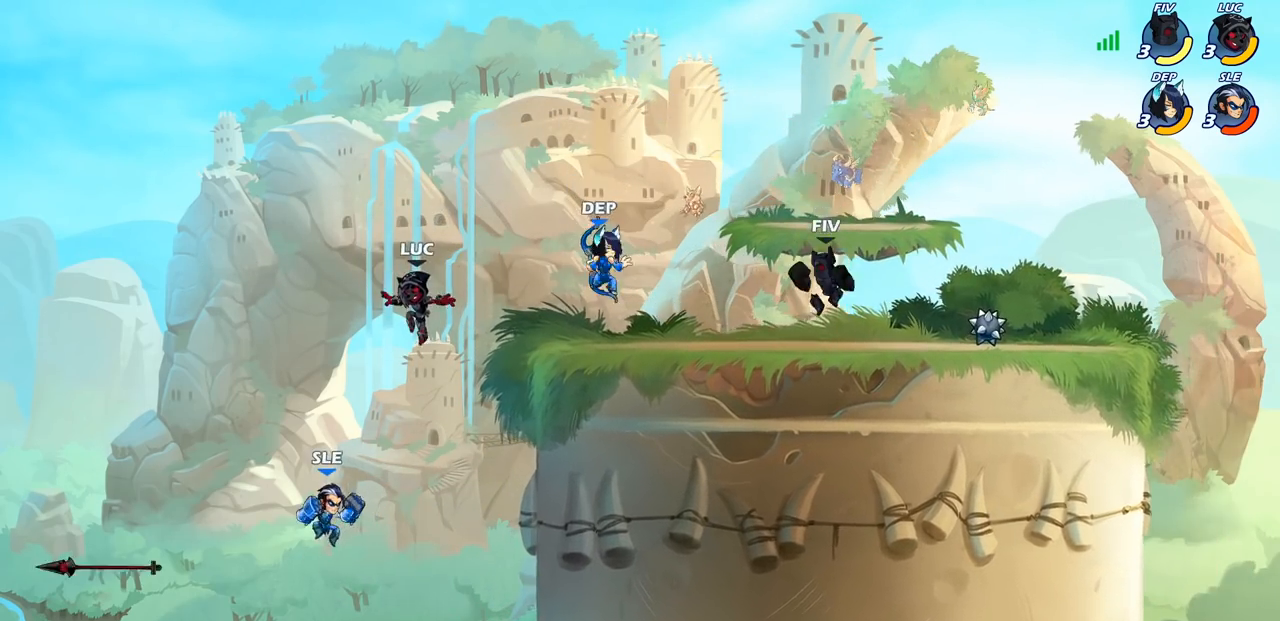
{"buttons": [], "left_stick": "right", "right_stick": "center", "events": [[33, "SQUARE", "down"], [117, "SQUARE", "up"], [200, "left_stick", "center"], [500, "left_stick", "right"]]}
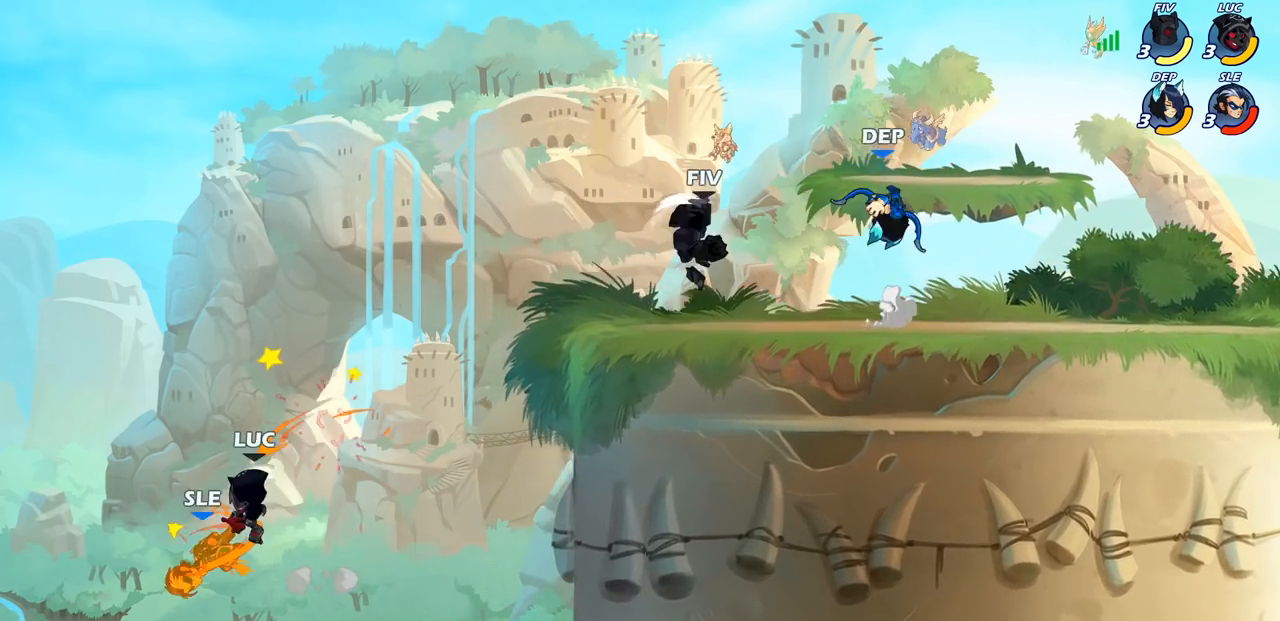
{"buttons": [], "left_stick": "right", "right_stick": "center", "events": [[233, "CROSS", "down"], [400, "CROSS", "up"]]}
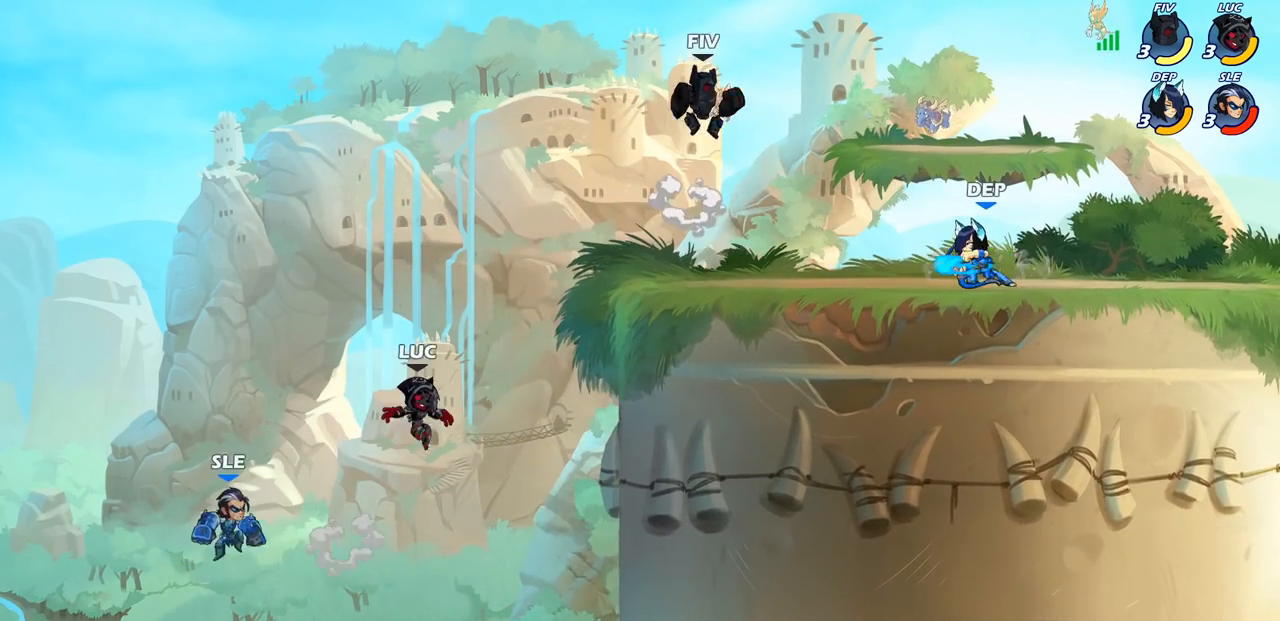
{"buttons": [], "left_stick": "right", "right_stick": "center", "events": []}
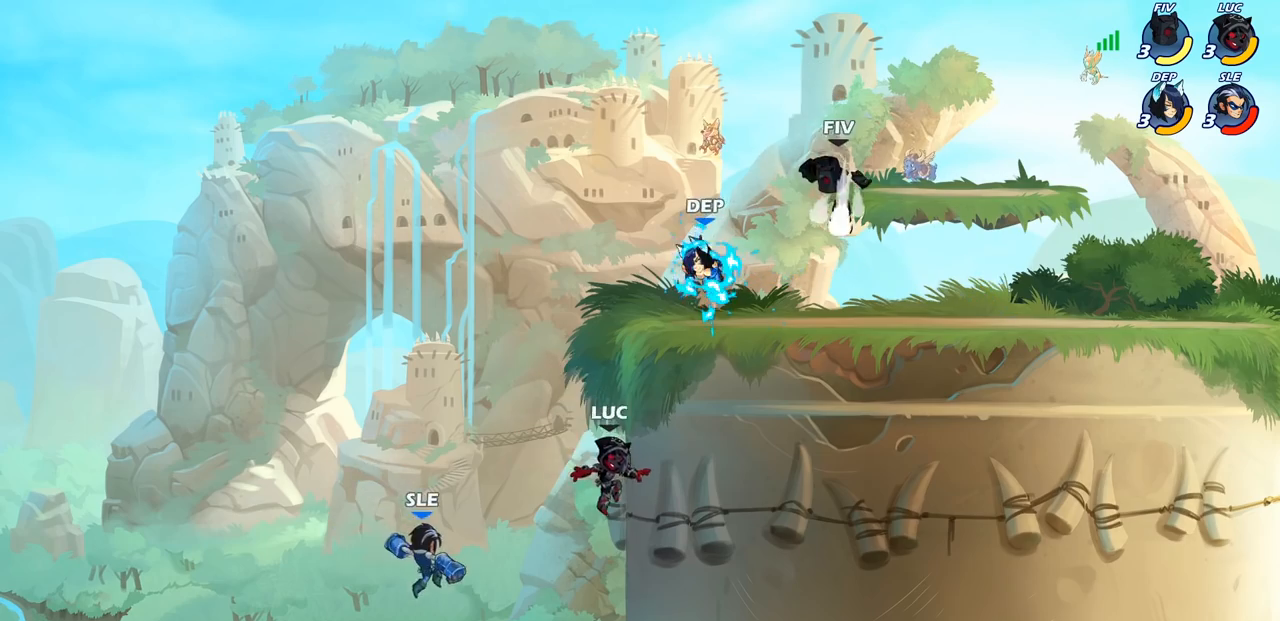
{"buttons": [], "left_stick": "down", "right_stick": "center", "events": [[33, "CROSS", "down"], [67, "left_stick", "up"], [200, "CROSS", "up"], [233, "left_stick", "right"], [317, "left_stick", "down"]]}
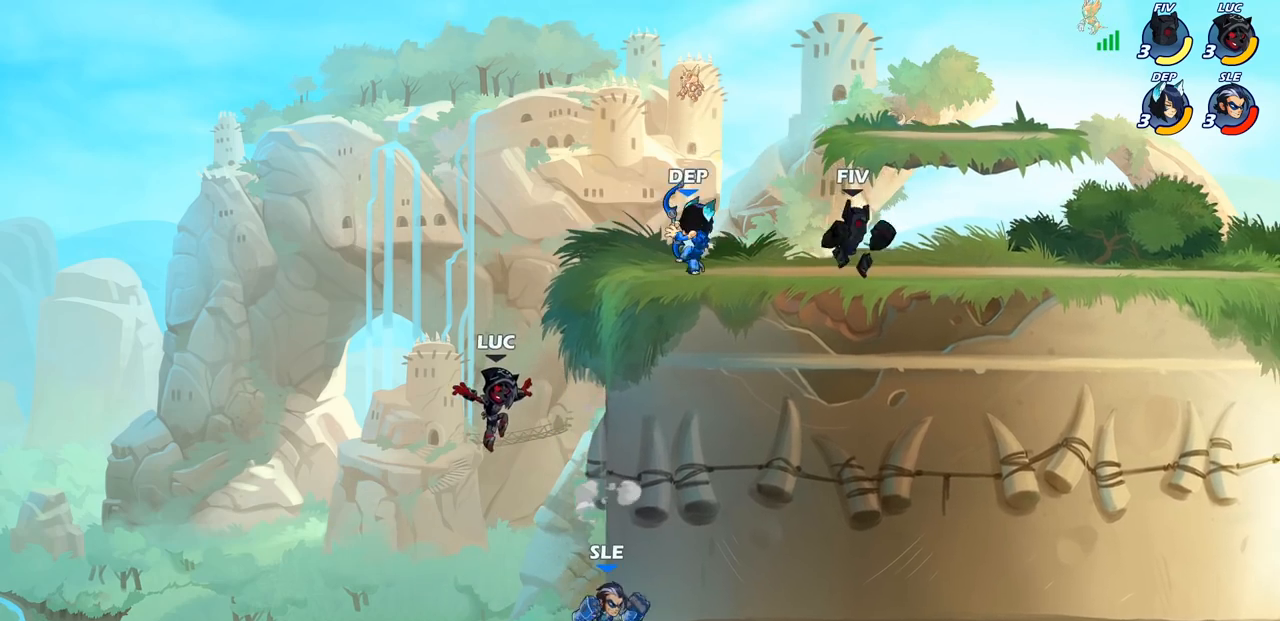
{"buttons": [], "left_stick": "center", "right_stick": "center", "events": [[200, "R2", "down"], [200, "SQUARE", "down"], [300, "R2", "up"], [300, "SQUARE", "up"], [400, "left_stick", "center"]]}
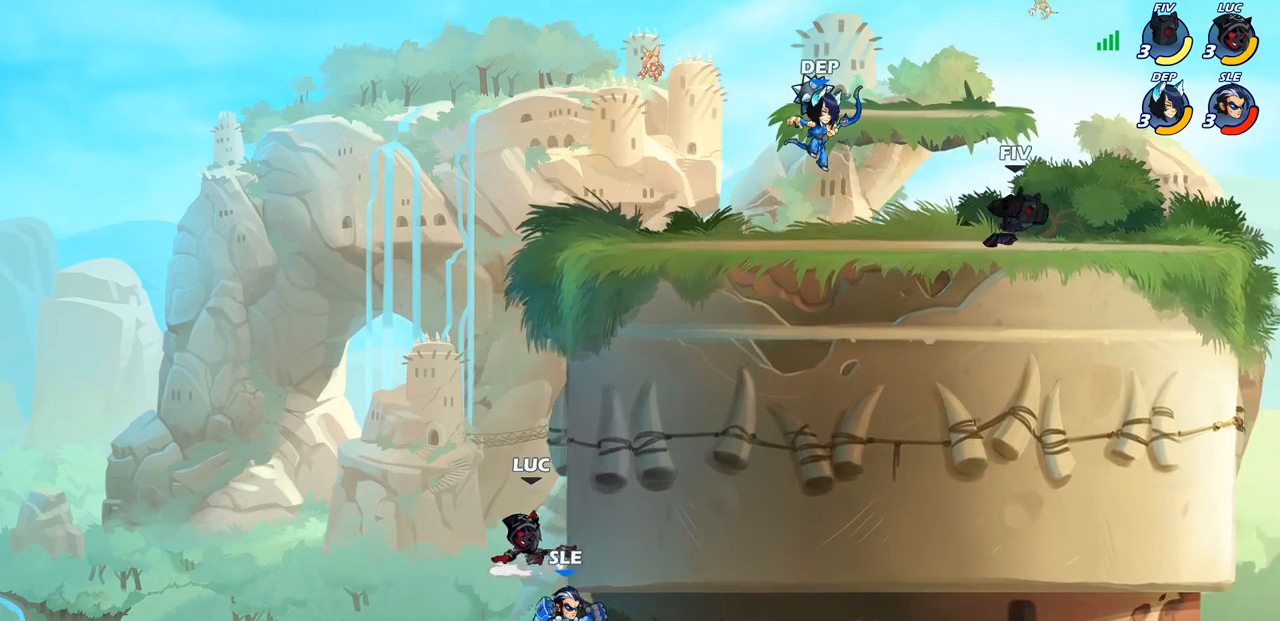
{"buttons": ["CROSS"], "left_stick": "right", "right_stick": "center", "events": [[100, "left_stick", "down-left"], [200, "CROSS", "down"], [200, "left_stick", "center"], [383, "CROSS", "up"], [433, "CROSS", "down"], [433, "left_stick", "right"]]}
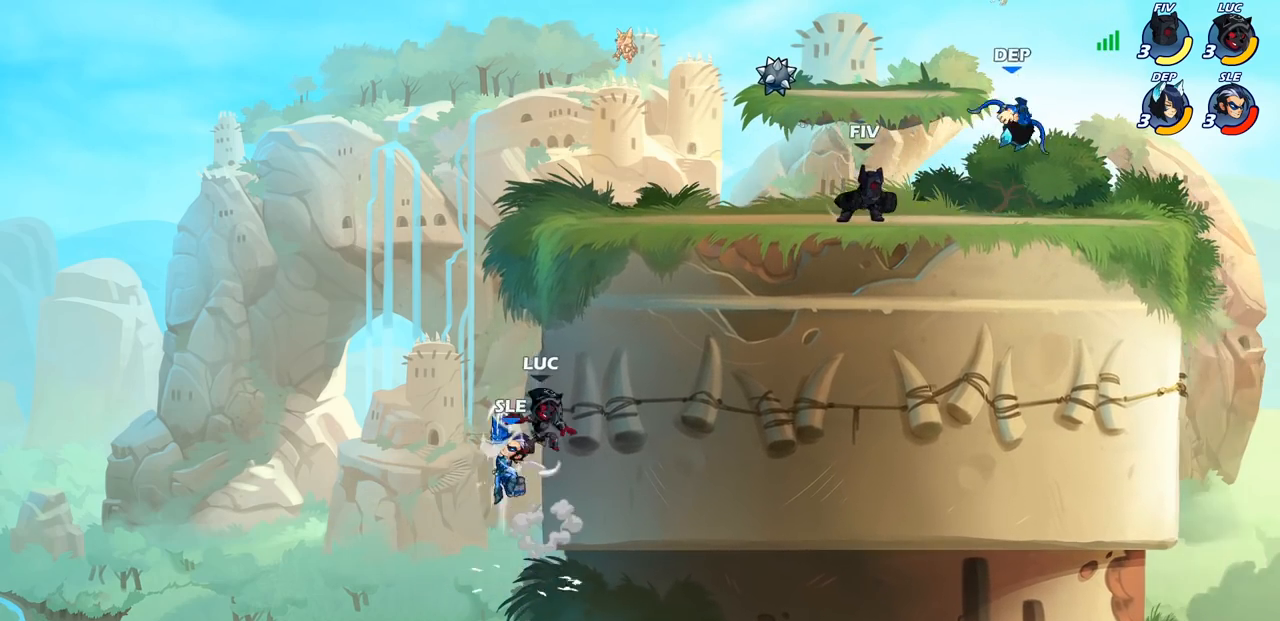
{"buttons": ["CIRCLE"], "left_stick": "down", "right_stick": "center", "events": [[133, "CROSS", "up"], [167, "left_stick", "up-left"], [300, "left_stick", "up-right"], [433, "CIRCLE", "down"], [433, "left_stick", "down"]]}